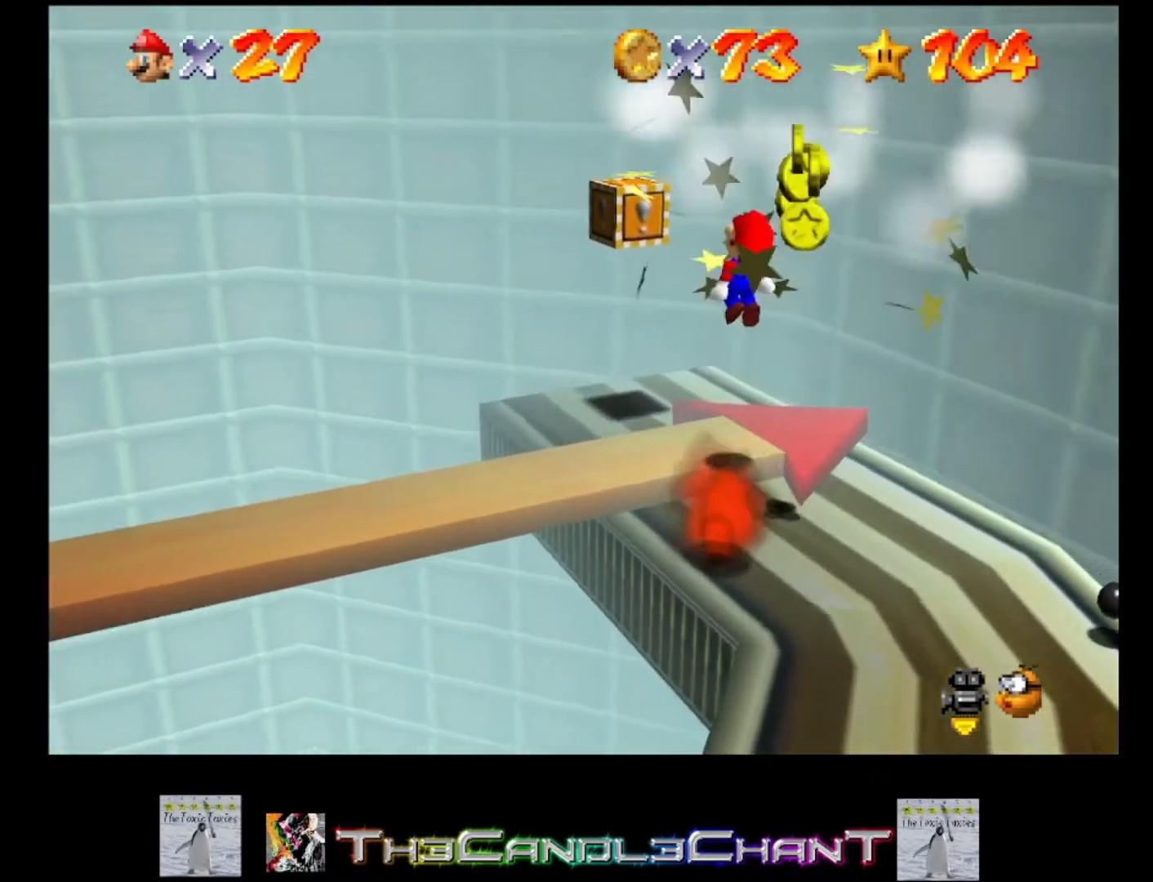
Gameplay with a controller (Xbox layout); each line is a JSON object with the inputs held at the frame after it. "events" lists button and stick changes between this image and that frame as [ms after this image, input, new state], when the widget could be followed in between.
{"buttons": [], "left_stick": "down-right", "right_stick": "center", "events": [[233, "X", "down"], [333, "A", "up"], [333, "left_stick", "center"], [367, "X", "up"], [467, "left_stick", "down-right"]]}
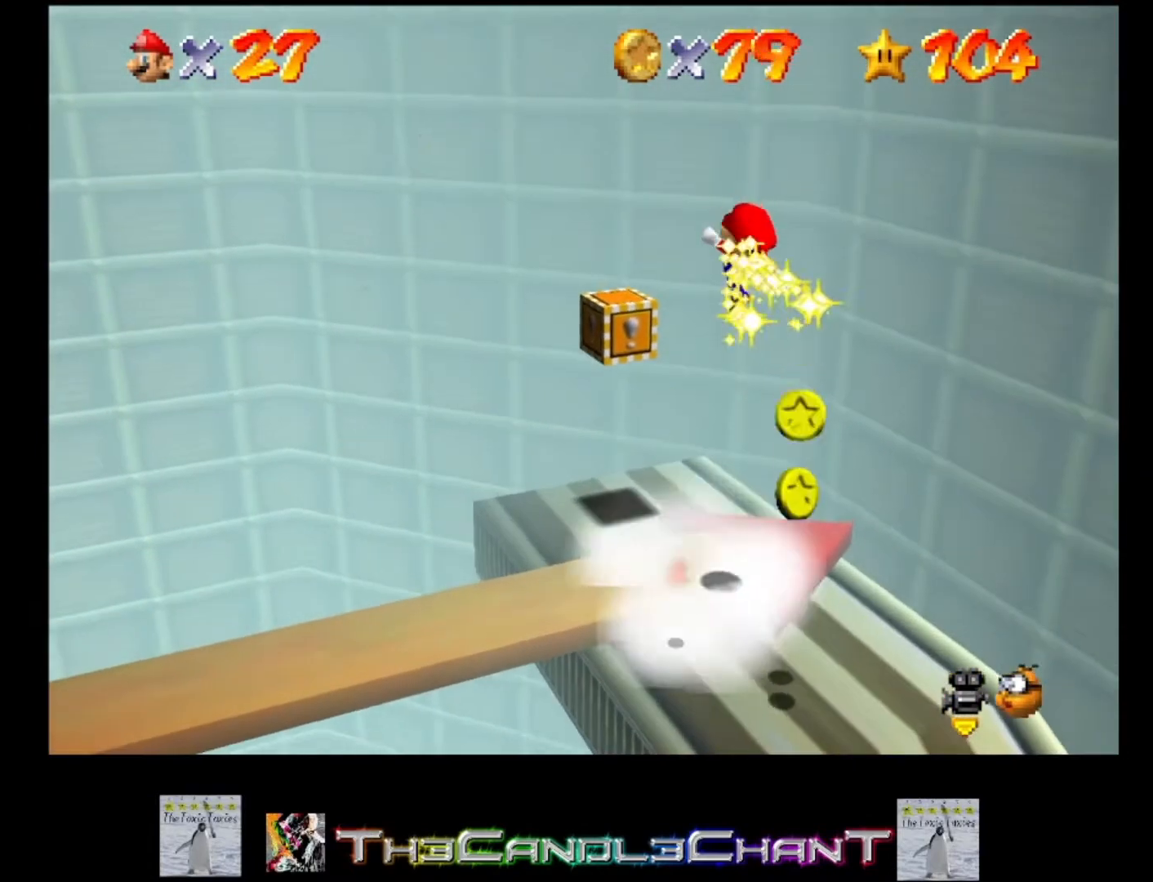
{"buttons": ["A"], "left_stick": "down-right", "right_stick": "center", "events": [[433, "A", "down"]]}
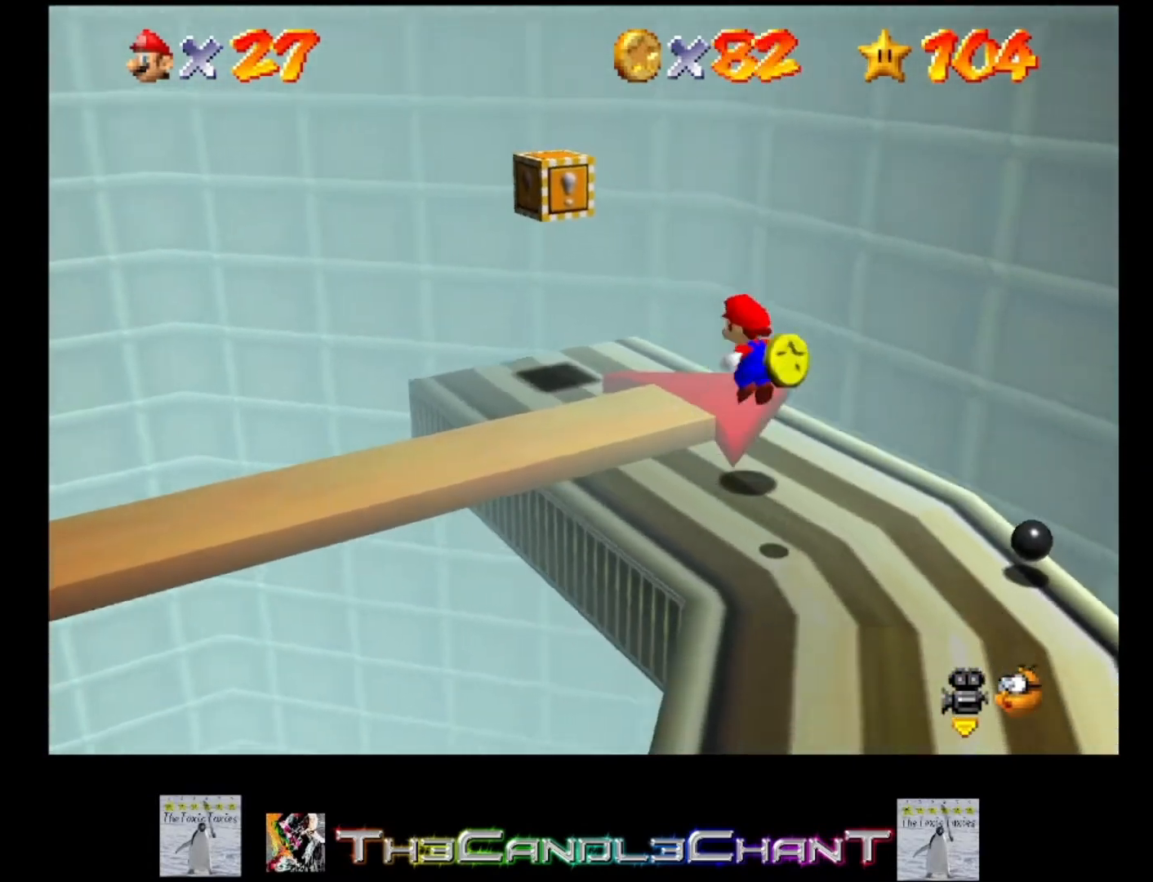
{"buttons": [], "left_stick": "center", "right_stick": "center", "events": [[33, "A", "up"], [300, "left_stick", "center"]]}
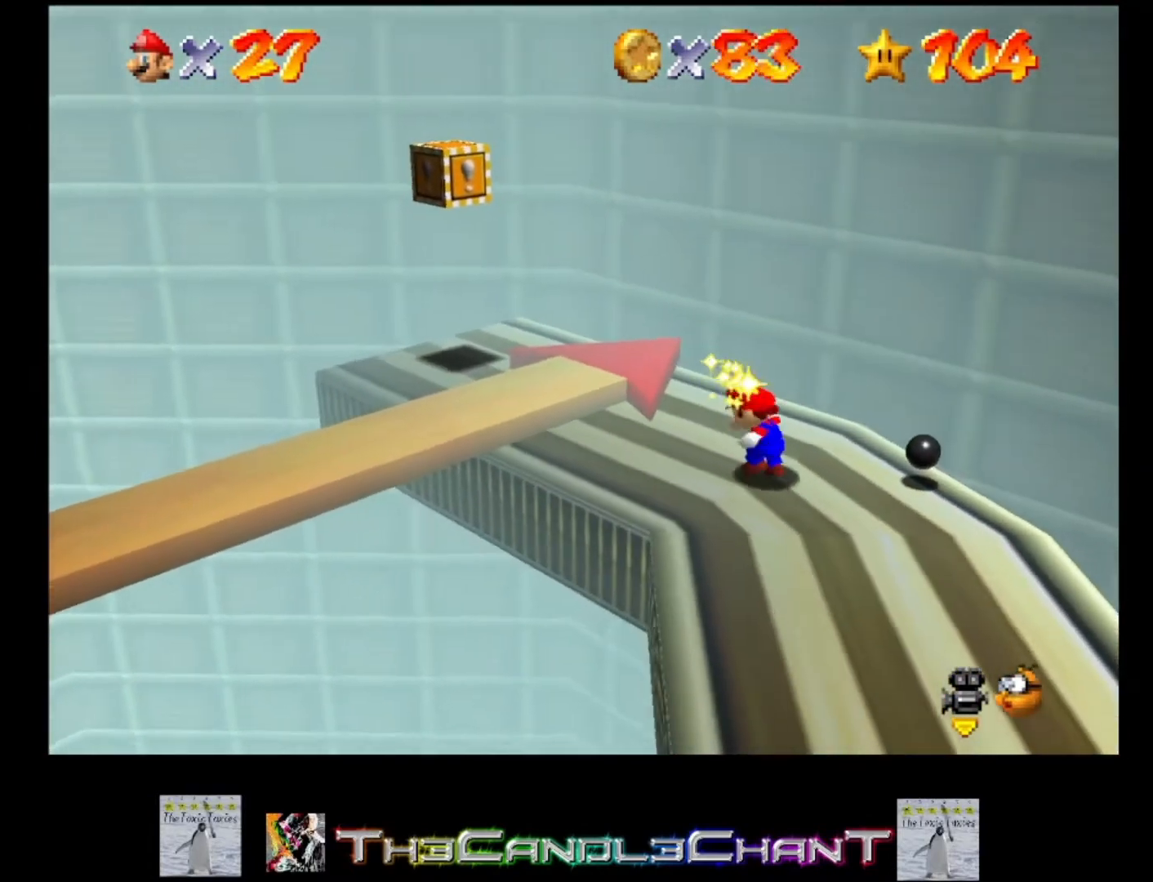
{"buttons": [], "left_stick": "center", "right_stick": "center", "events": [[67, "left_stick", "down"], [267, "left_stick", "center"]]}
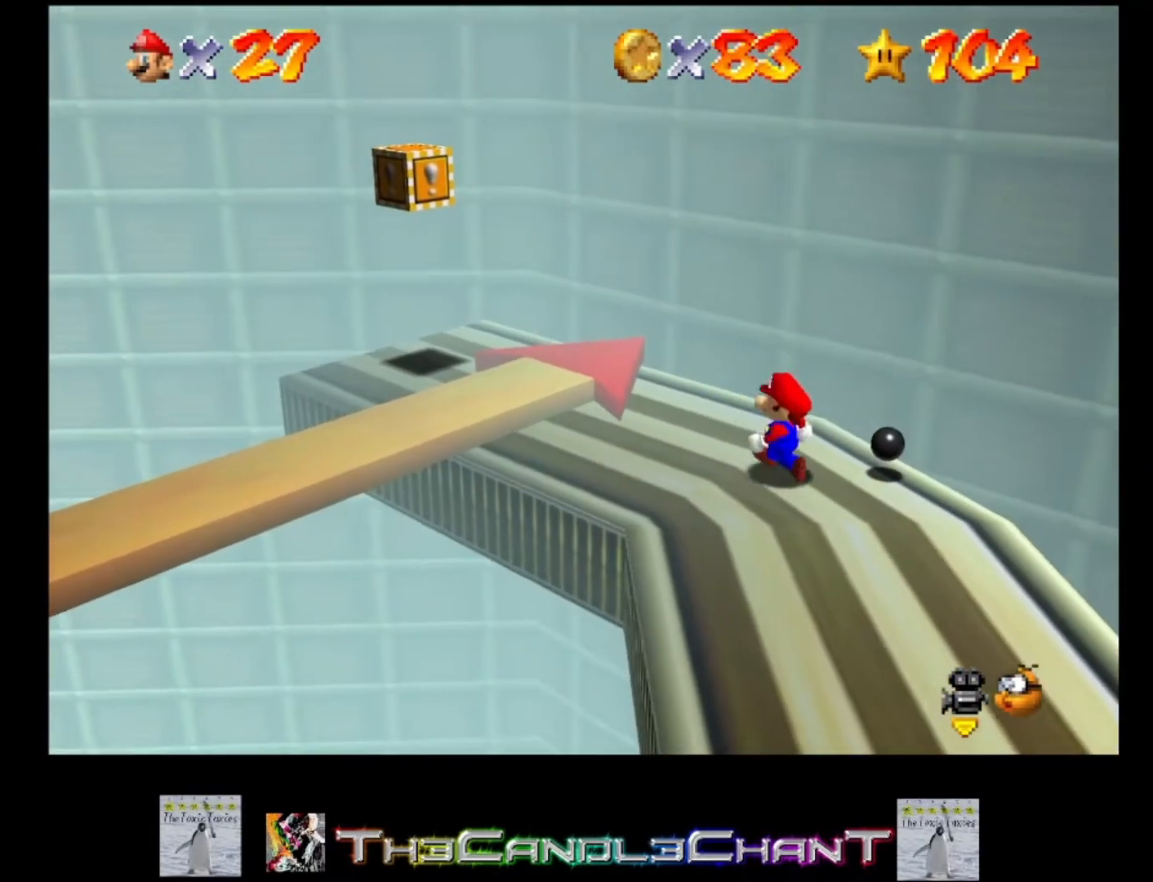
{"buttons": ["A"], "left_stick": "up-left", "right_stick": "center", "events": [[33, "left_stick", "up-left"], [467, "A", "down"]]}
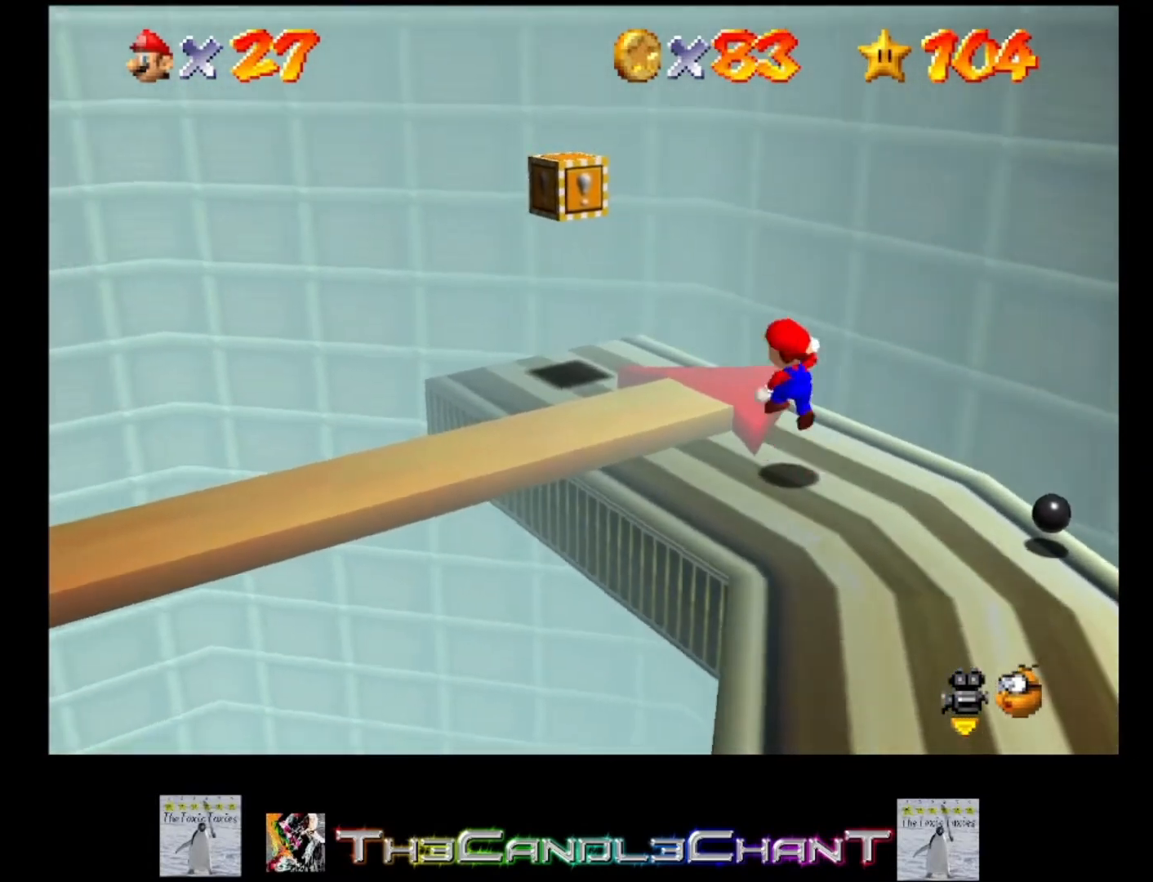
{"buttons": [], "left_stick": "center", "right_stick": "center", "events": [[33, "A", "up"], [67, "left_stick", "center"], [300, "left_stick", "down-right"], [500, "left_stick", "center"]]}
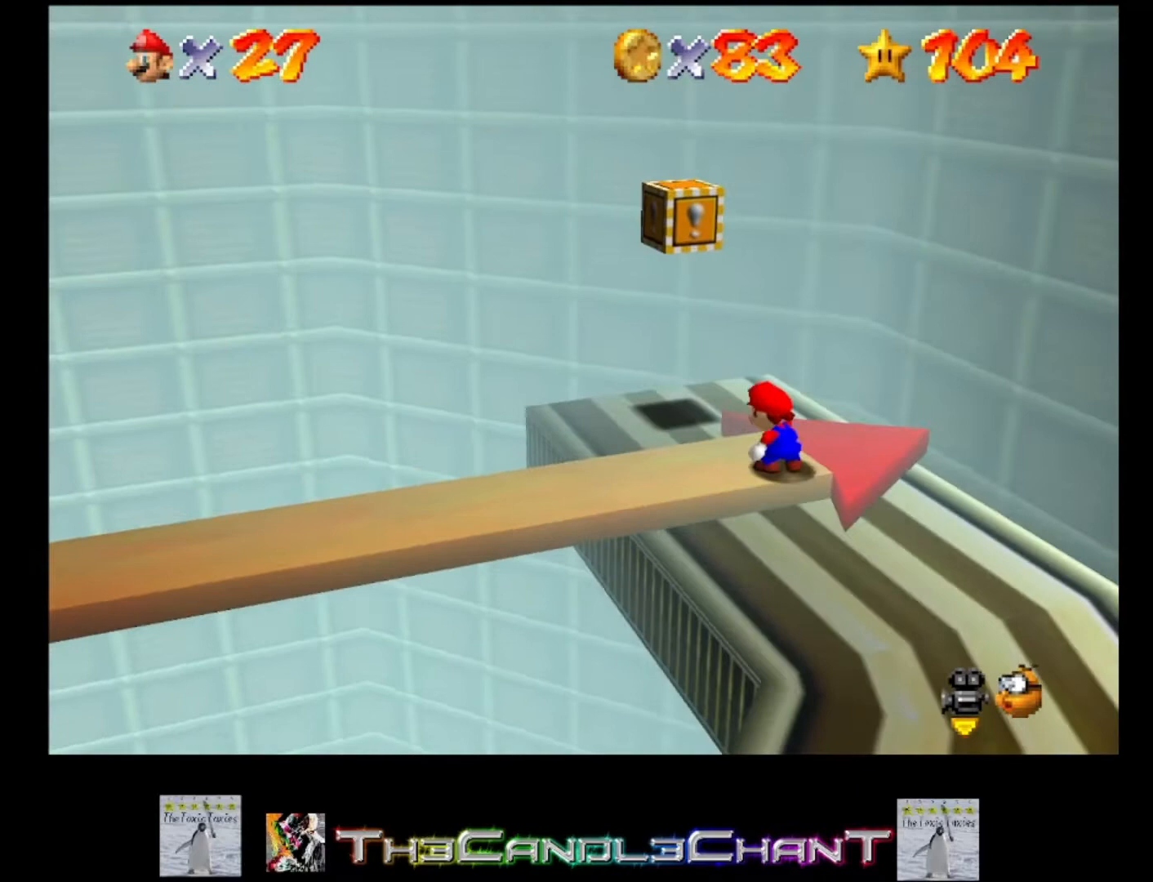
{"buttons": [], "left_stick": "left", "right_stick": "center", "events": [[67, "right_stick", "right"], [200, "right_stick", "center"], [300, "right_stick", "right"], [467, "right_stick", "center"], [500, "left_stick", "left"]]}
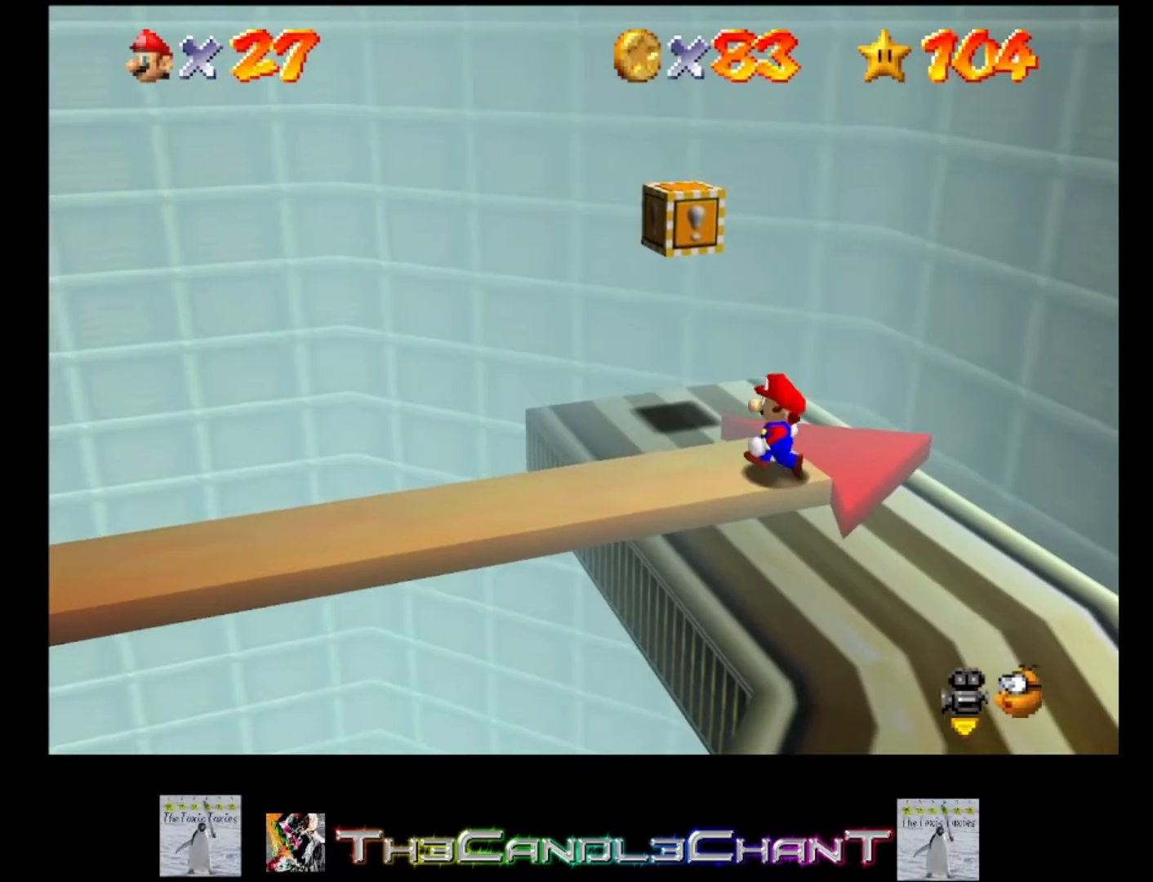
{"buttons": [], "left_stick": "center", "right_stick": "right", "events": [[267, "left_stick", "center"], [400, "right_stick", "right"]]}
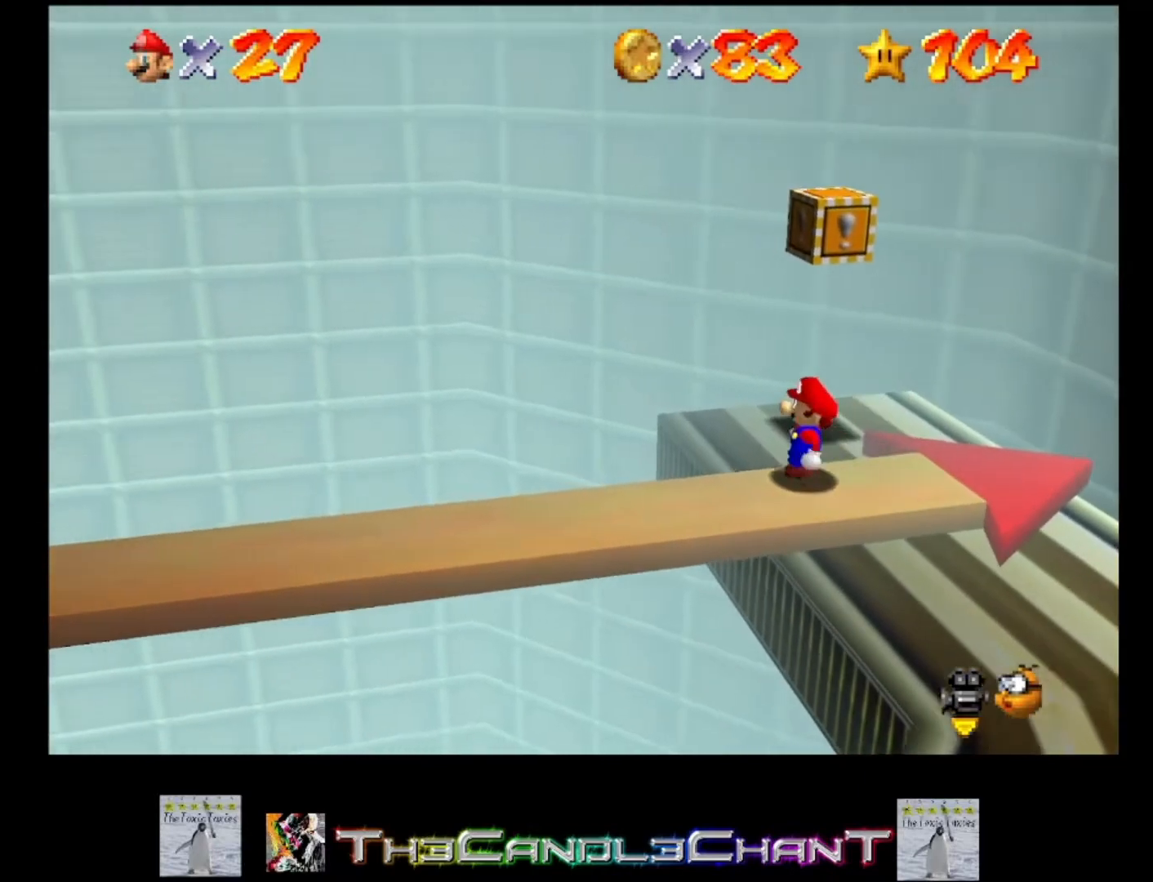
{"buttons": [], "left_stick": "center", "right_stick": "center", "events": [[67, "right_stick", "center"], [167, "right_stick", "right"], [300, "right_stick", "center"]]}
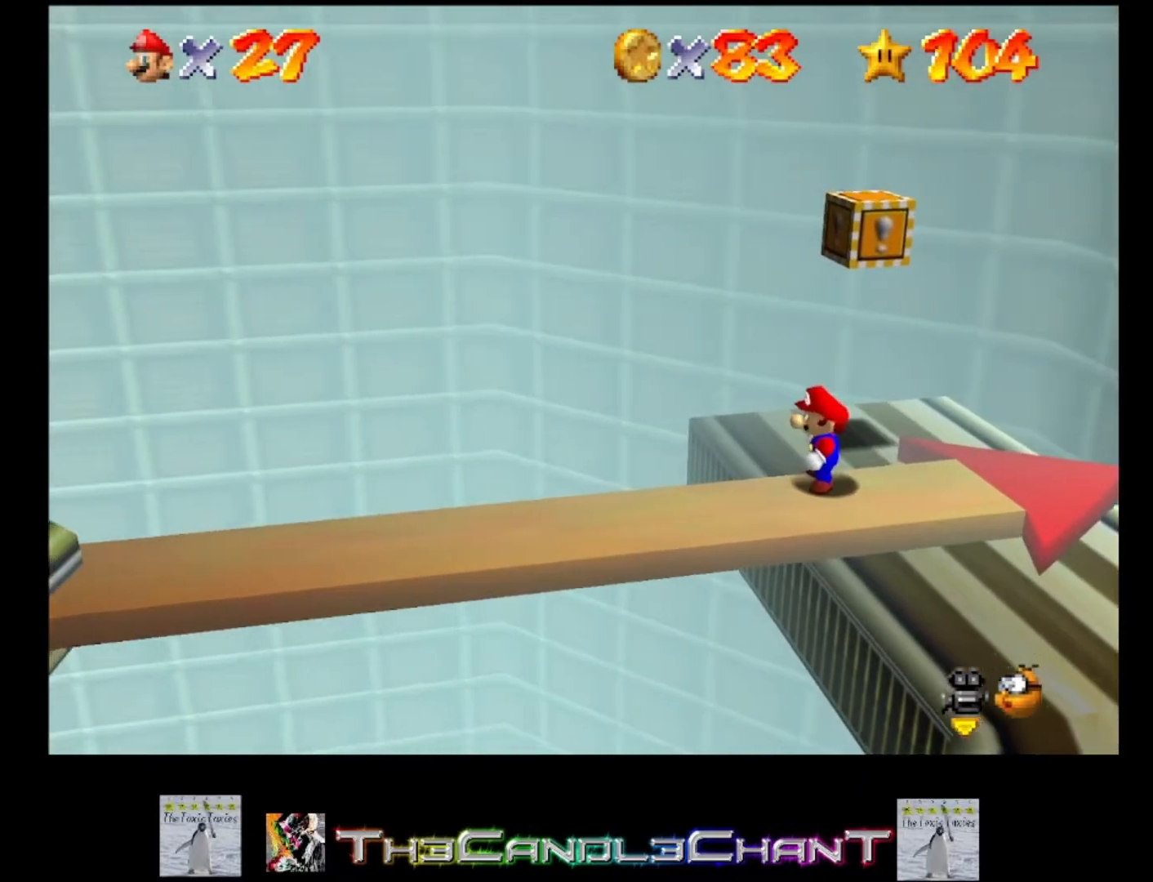
{"buttons": [], "left_stick": "center", "right_stick": "down", "events": [[333, "right_stick", "down"], [367, "R1", "down"], [500, "R1", "up"]]}
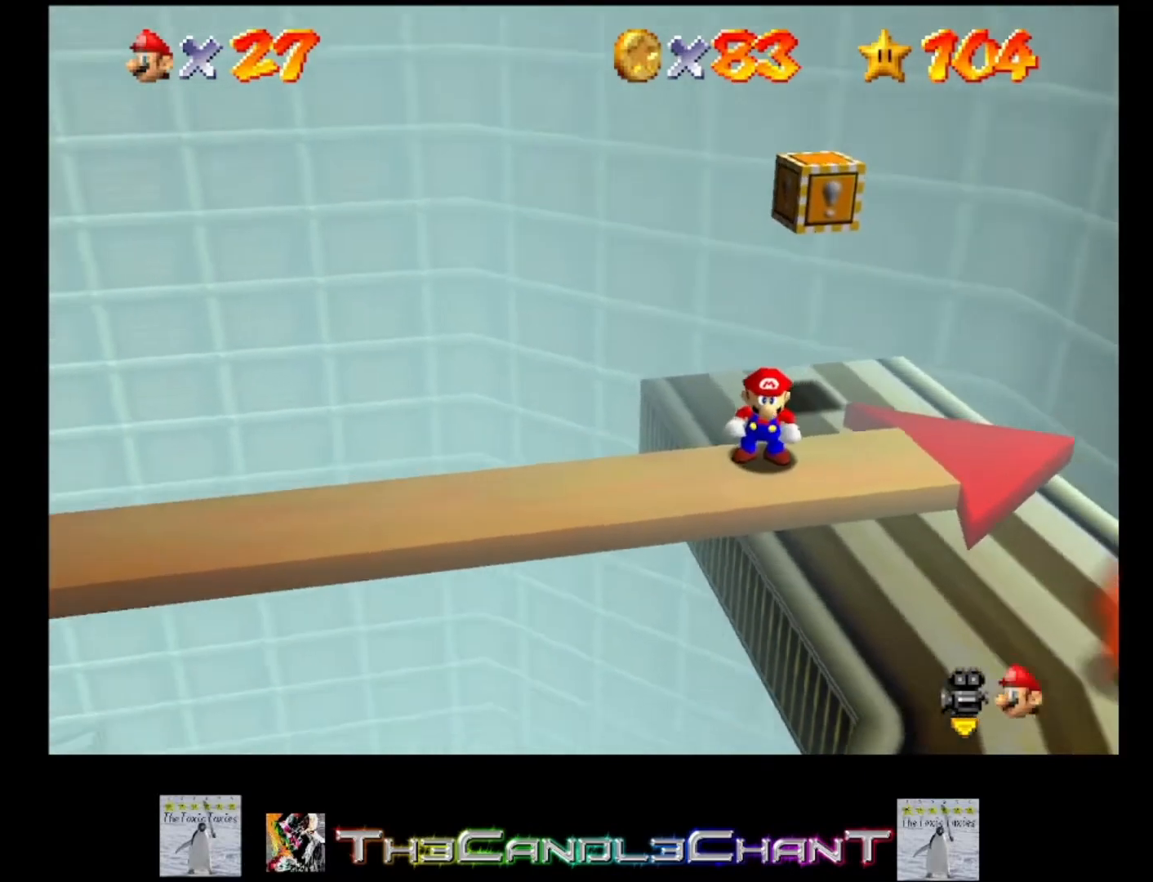
{"buttons": [], "left_stick": "center", "right_stick": "center", "events": [[33, "right_stick", "center"], [100, "right_stick", "right"], [467, "right_stick", "center"]]}
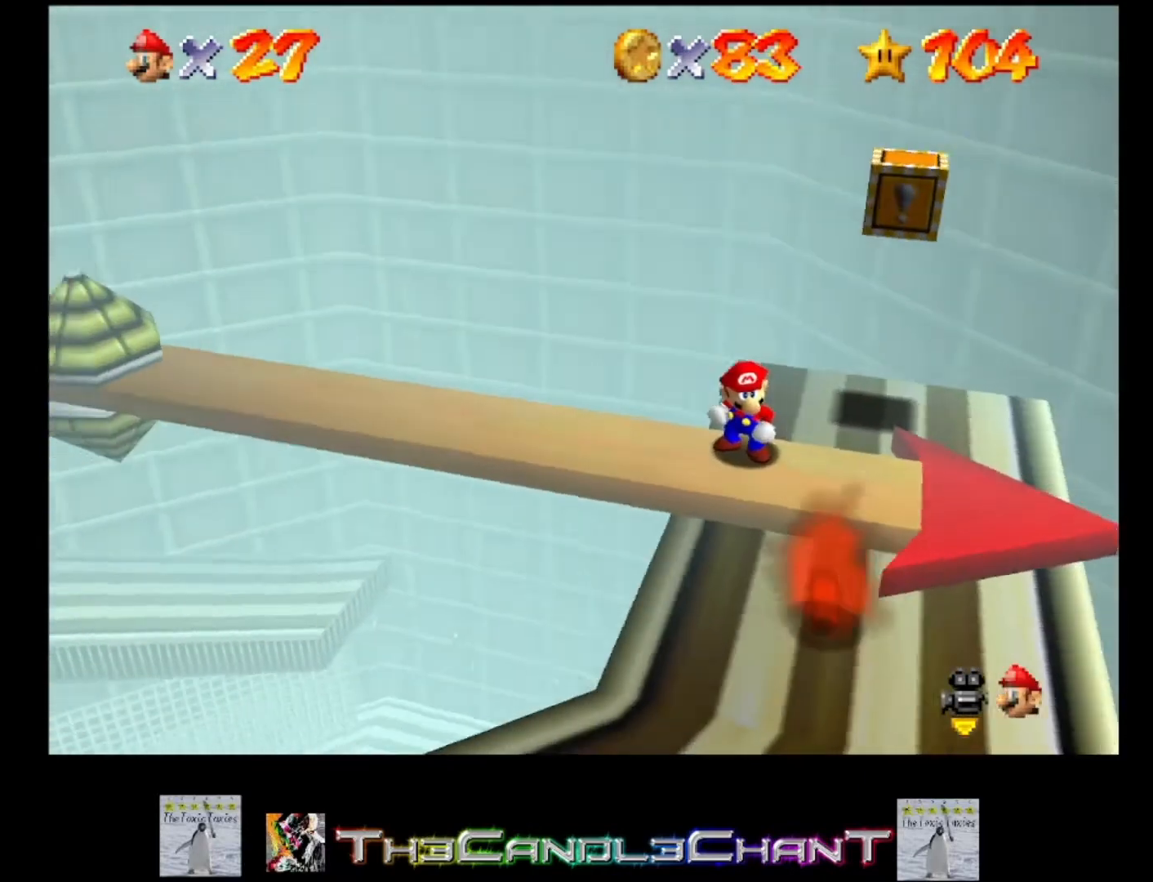
{"buttons": [], "left_stick": "up-left", "right_stick": "center", "events": [[33, "right_stick", "right"], [167, "right_stick", "center"], [300, "left_stick", "up-left"]]}
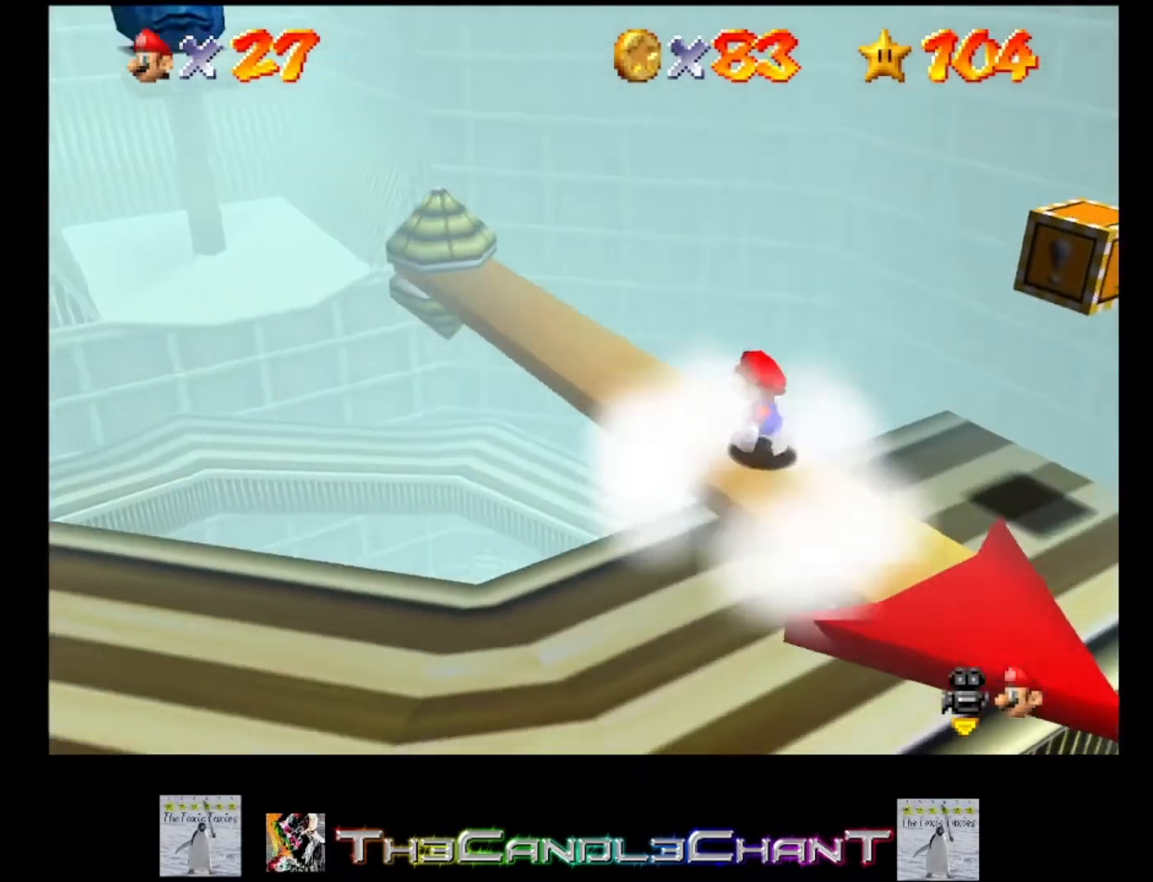
{"buttons": [], "left_stick": "up-left", "right_stick": "center", "events": [[133, "left_stick", "center"], [500, "left_stick", "up-left"]]}
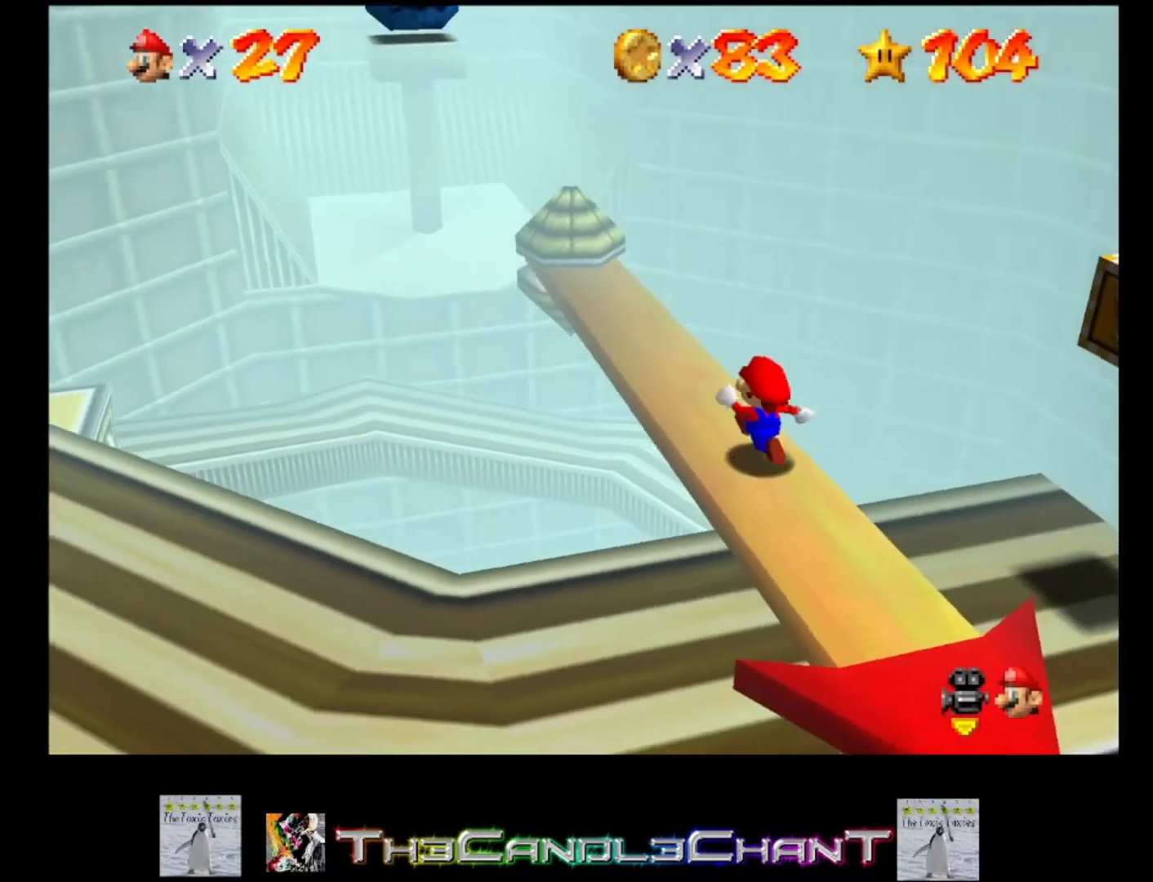
{"buttons": [], "left_stick": "up-left", "right_stick": "center", "events": []}
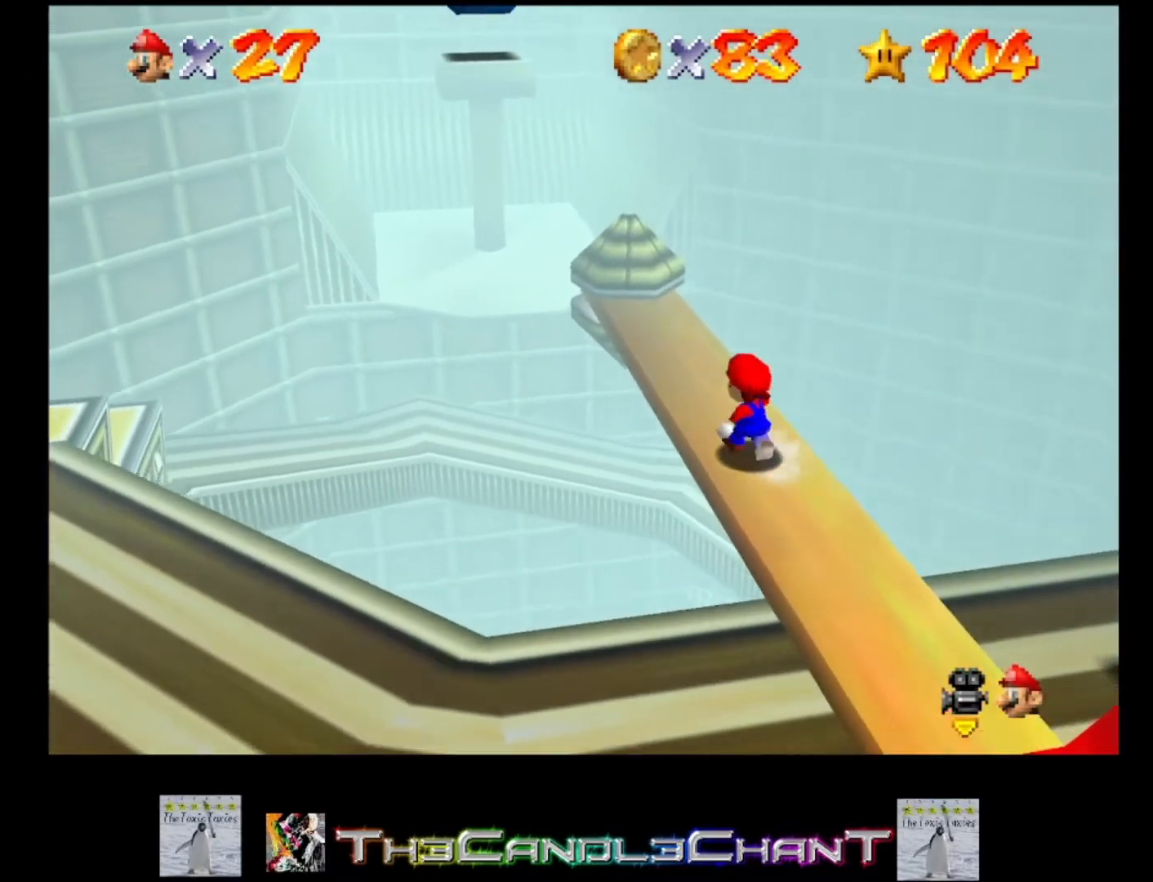
{"buttons": [], "left_stick": "center", "right_stick": "center", "events": [[467, "left_stick", "center"]]}
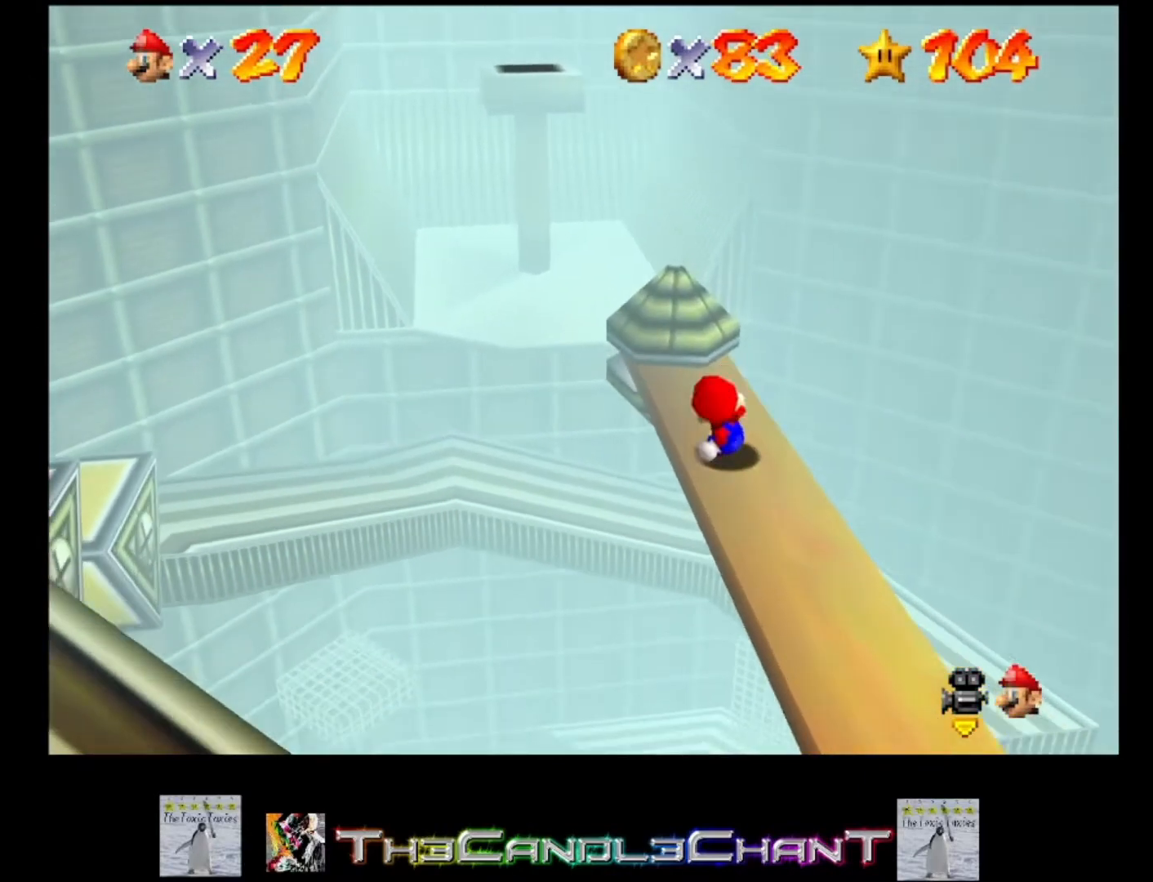
{"buttons": [], "left_stick": "center", "right_stick": "down", "events": [[67, "right_stick", "left"], [233, "right_stick", "center"], [433, "right_stick", "down"]]}
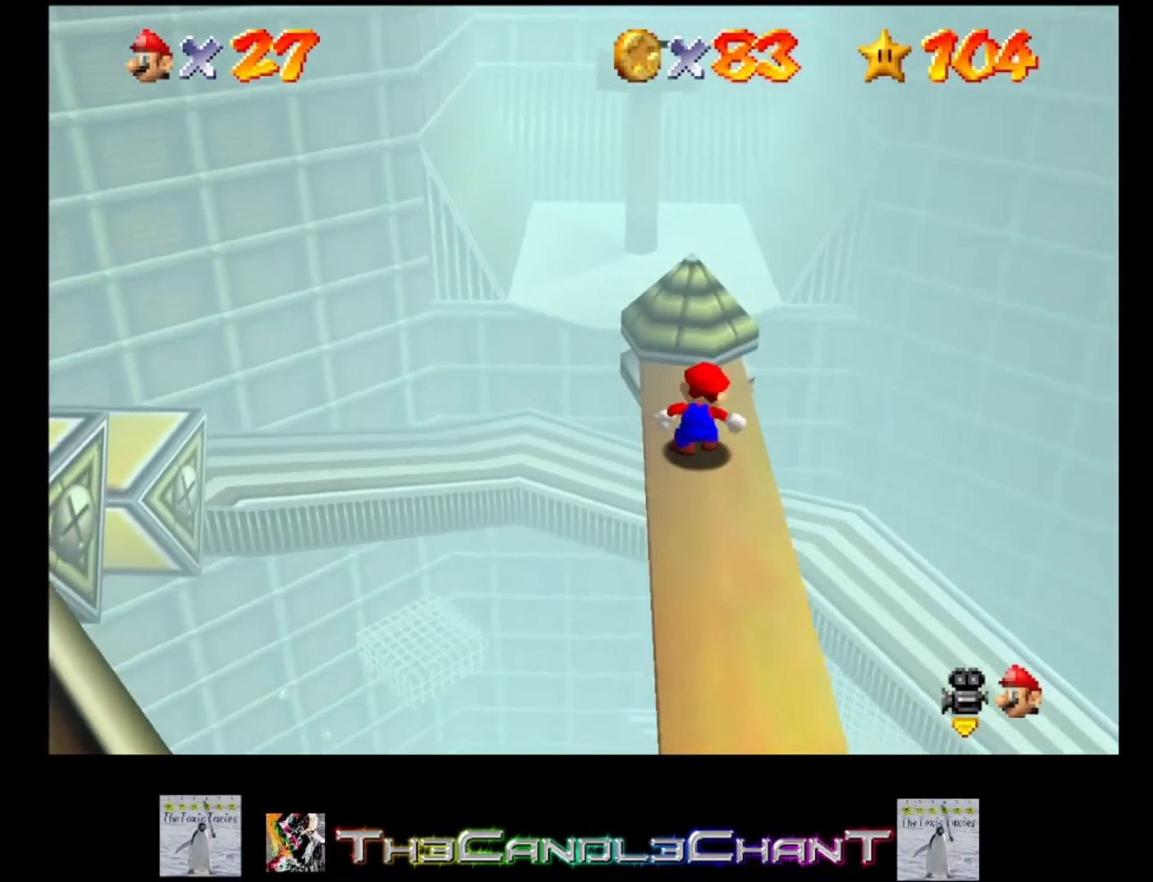
{"buttons": [], "left_stick": "center", "right_stick": "left", "events": [[267, "right_stick", "center"], [467, "right_stick", "left"]]}
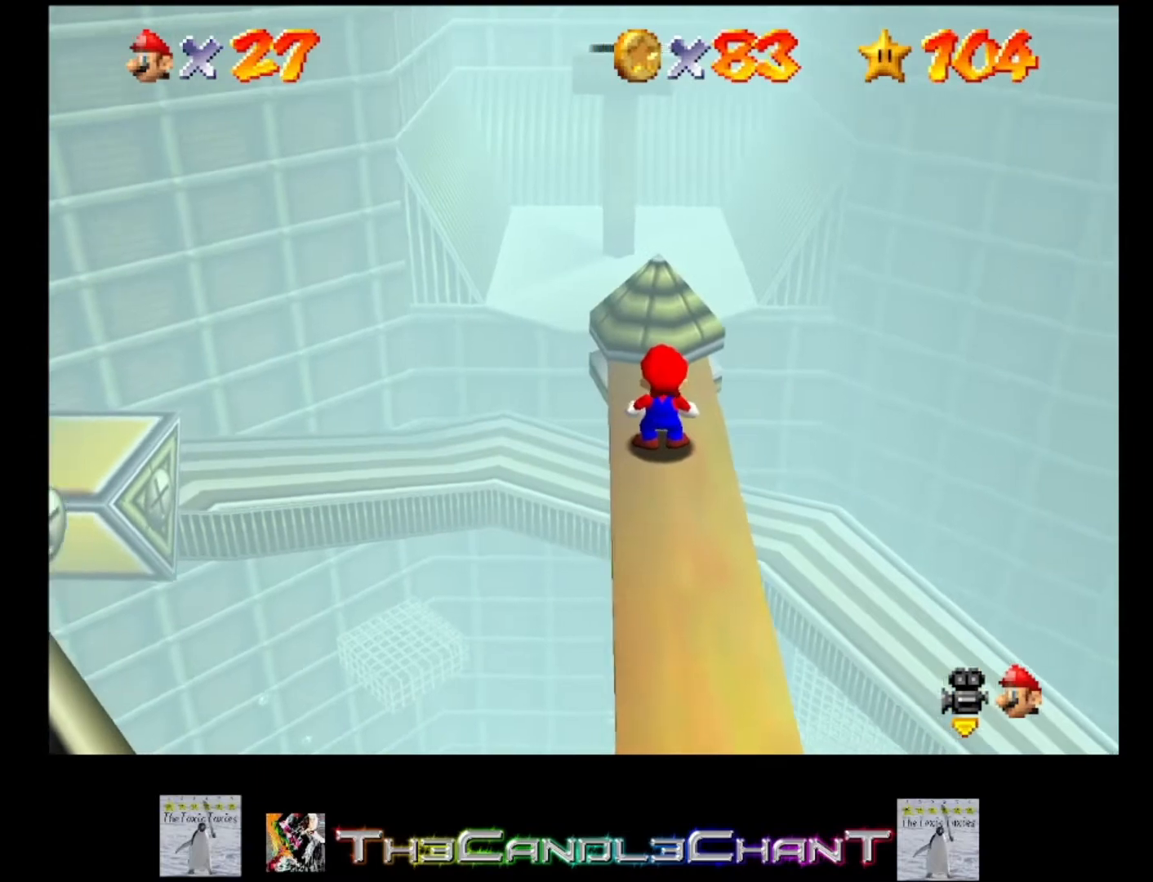
{"buttons": [], "left_stick": "center", "right_stick": "center", "events": [[267, "right_stick", "center"]]}
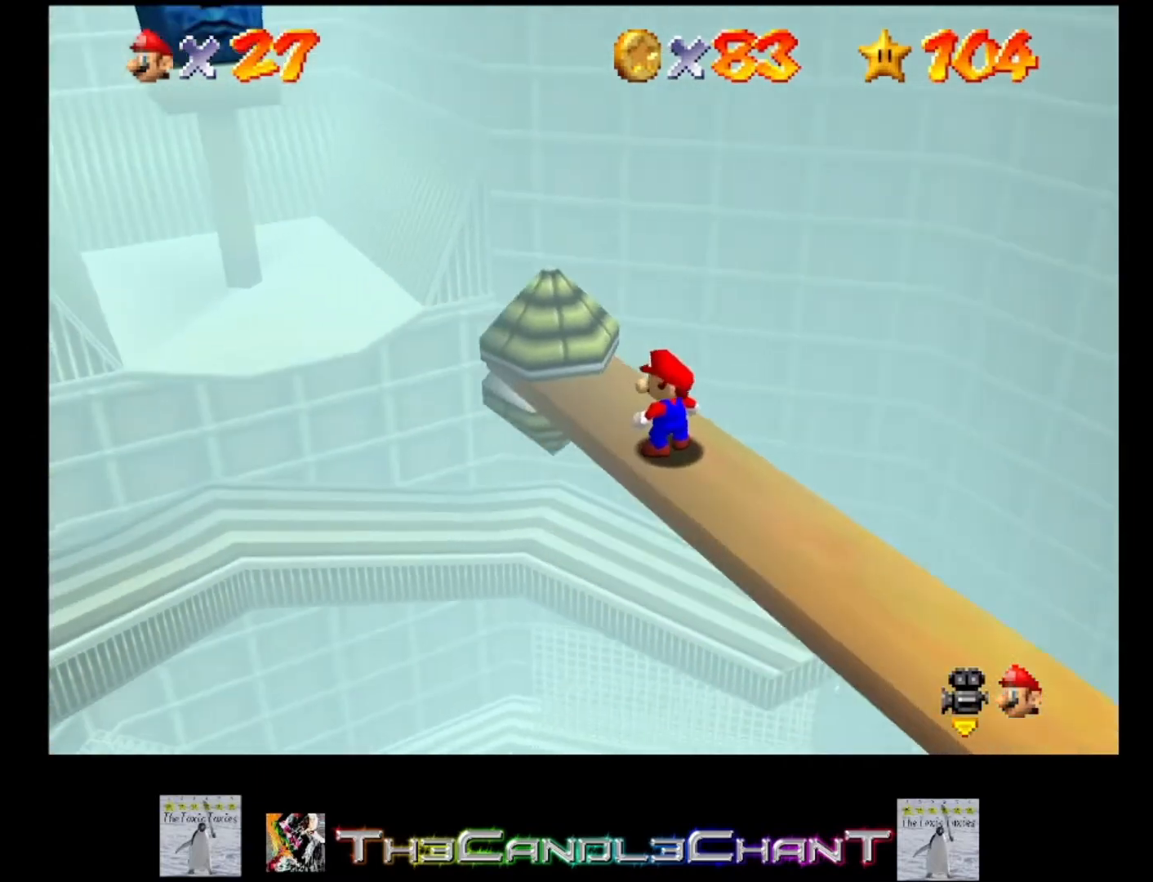
{"buttons": [], "left_stick": "center", "right_stick": "center", "events": []}
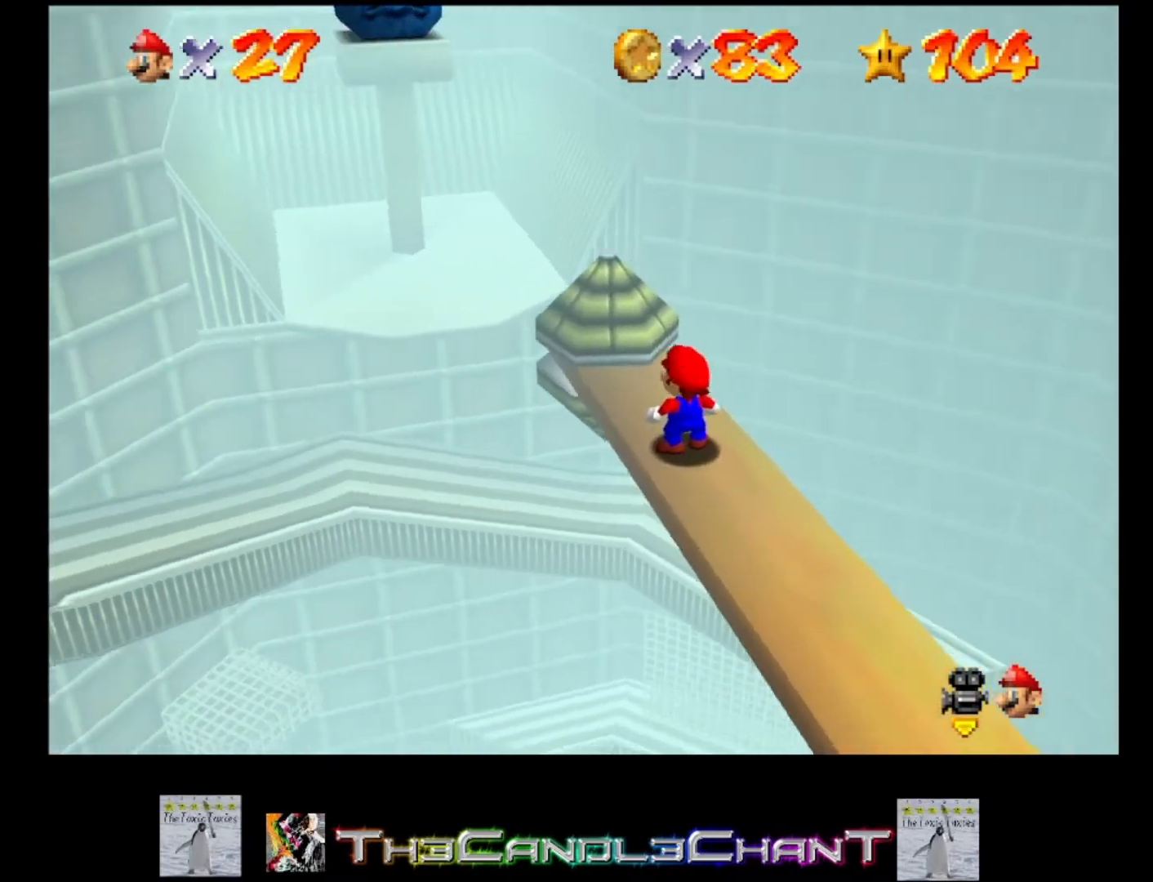
{"buttons": [], "left_stick": "center", "right_stick": "center", "events": []}
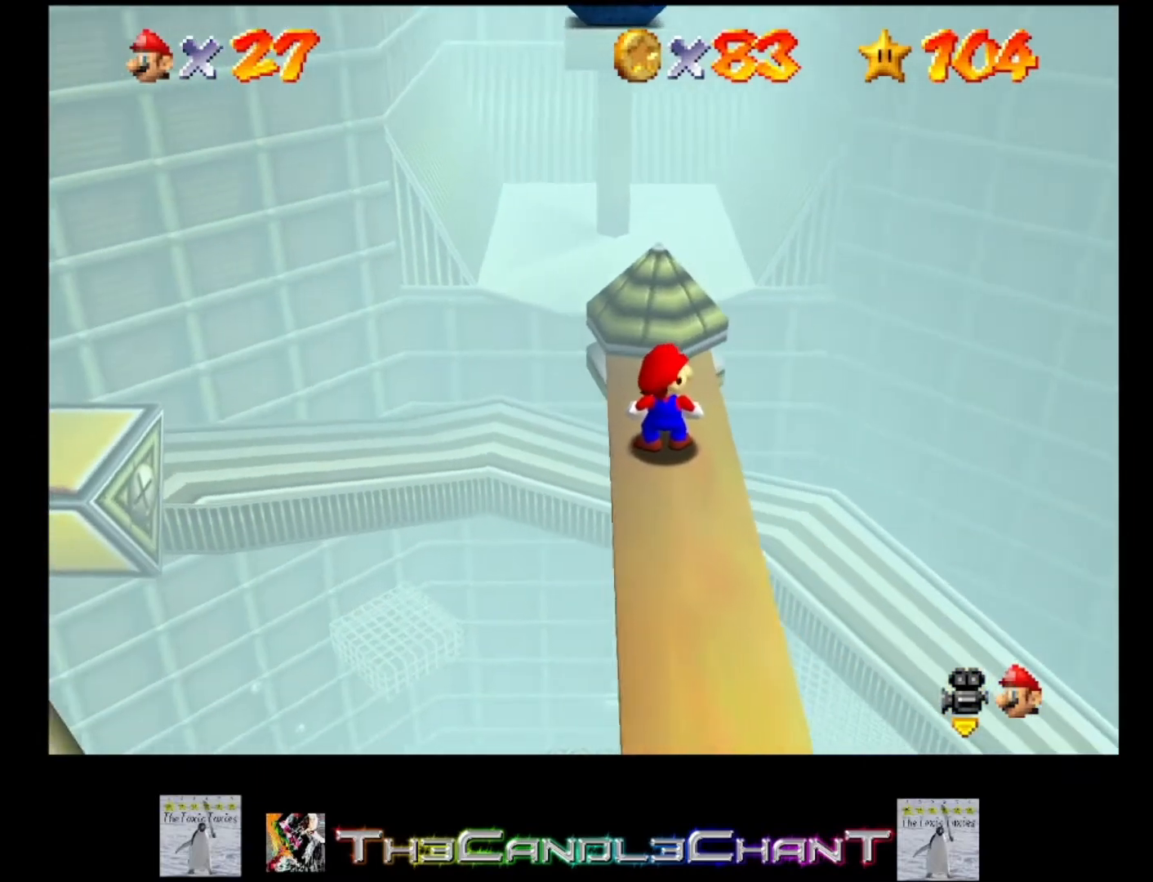
{"buttons": [], "left_stick": "center", "right_stick": "center", "events": []}
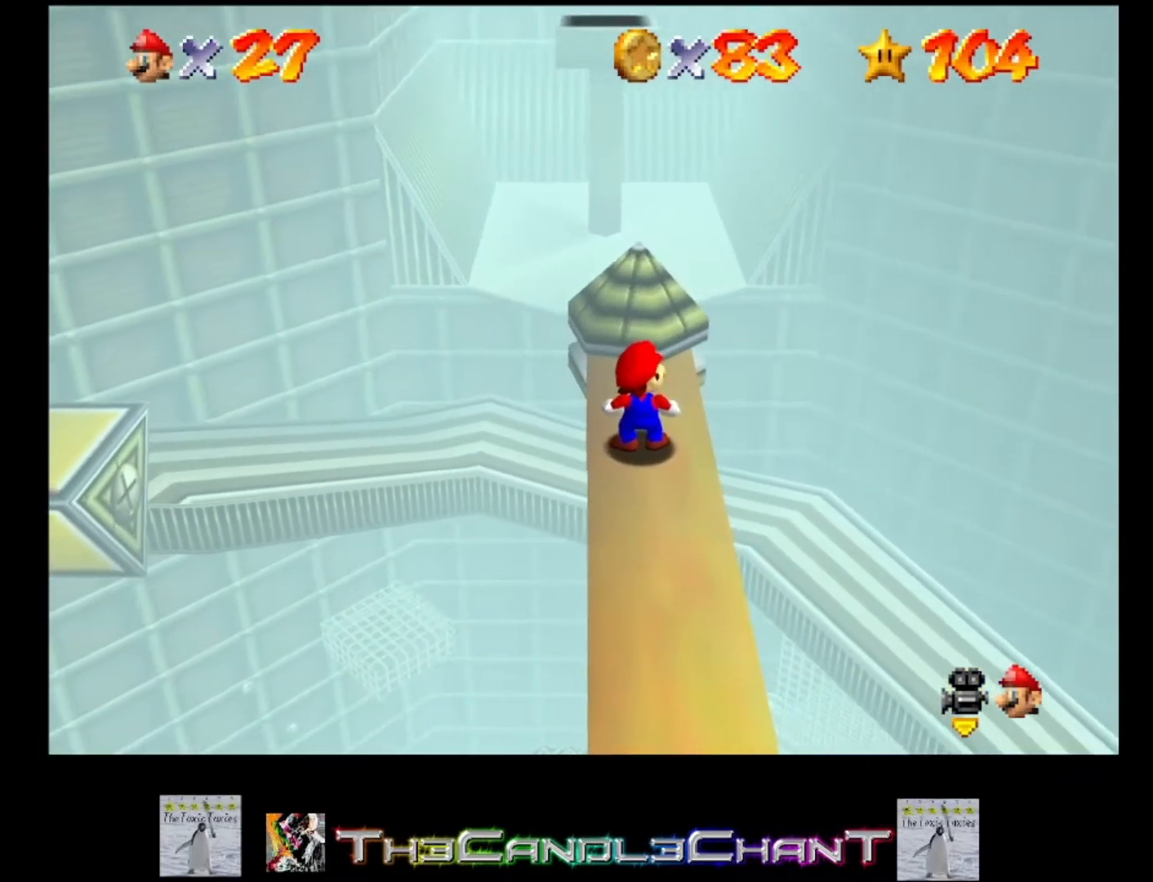
{"buttons": [], "left_stick": "center", "right_stick": "center", "events": []}
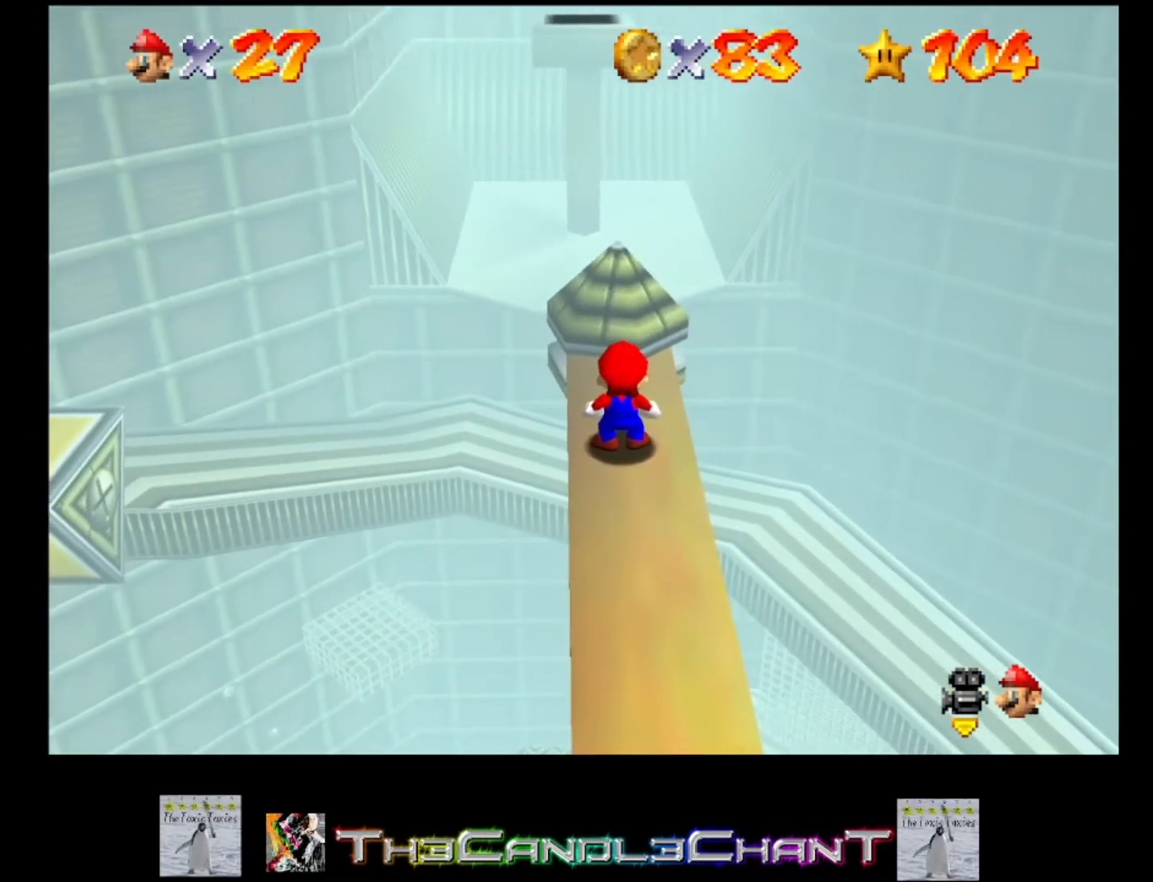
{"buttons": [], "left_stick": "center", "right_stick": "center", "events": [[333, "right_stick", "left"], [500, "right_stick", "center"]]}
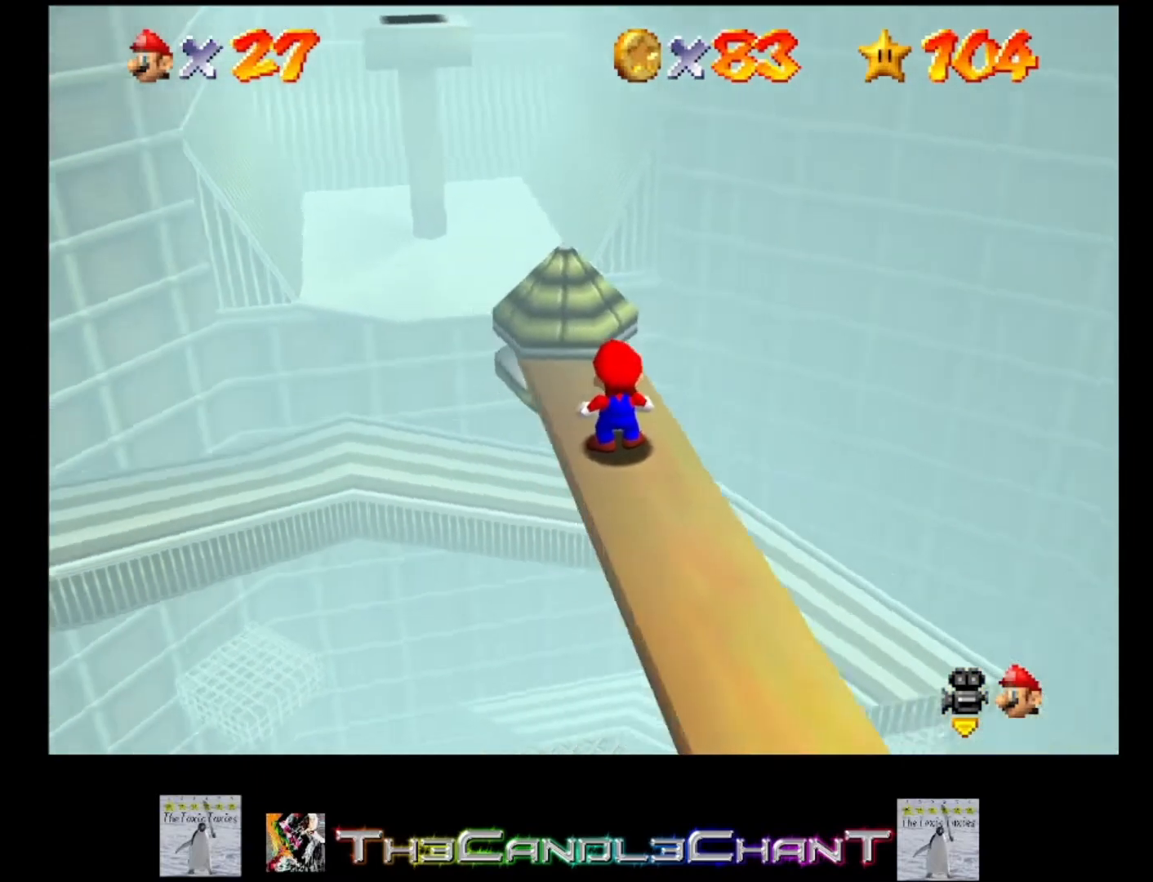
{"buttons": [], "left_stick": "center", "right_stick": "center", "events": [[200, "right_stick", "left"], [500, "right_stick", "center"]]}
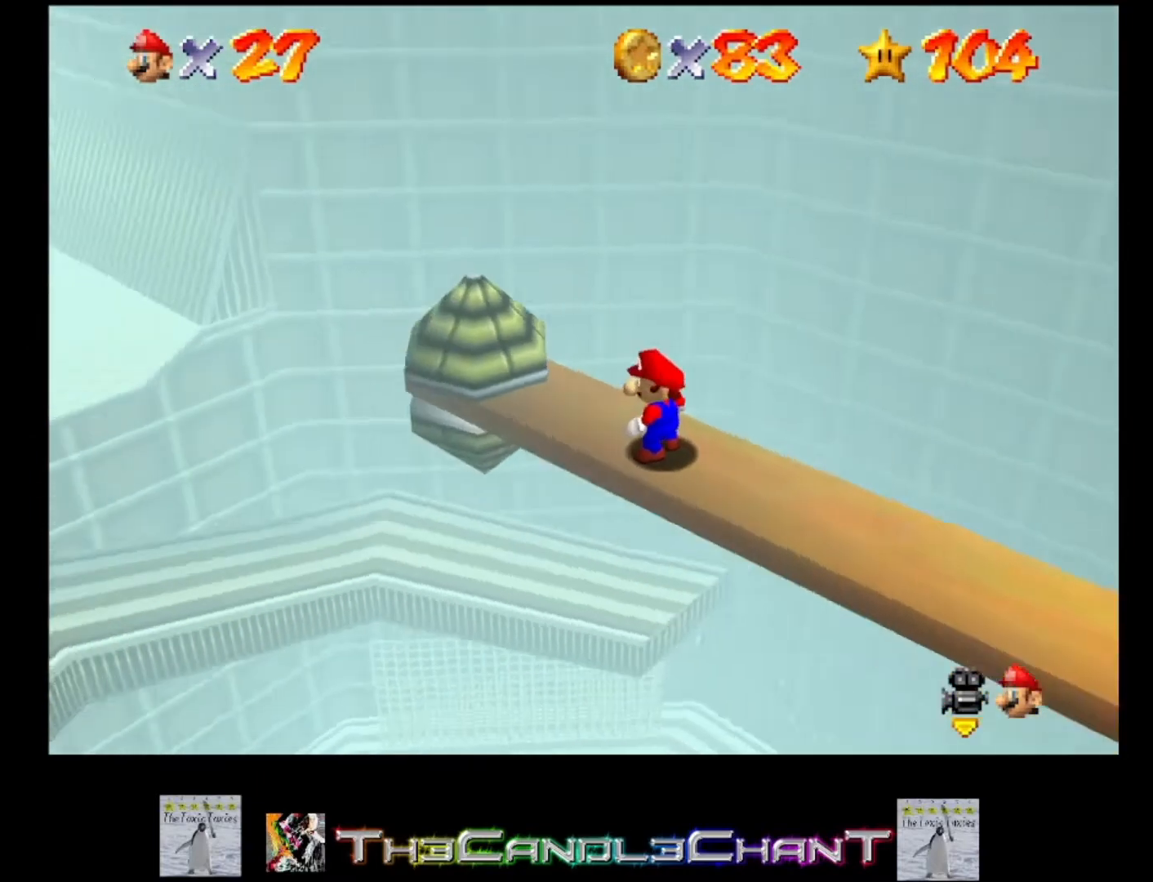
{"buttons": [], "left_stick": "center", "right_stick": "center", "events": []}
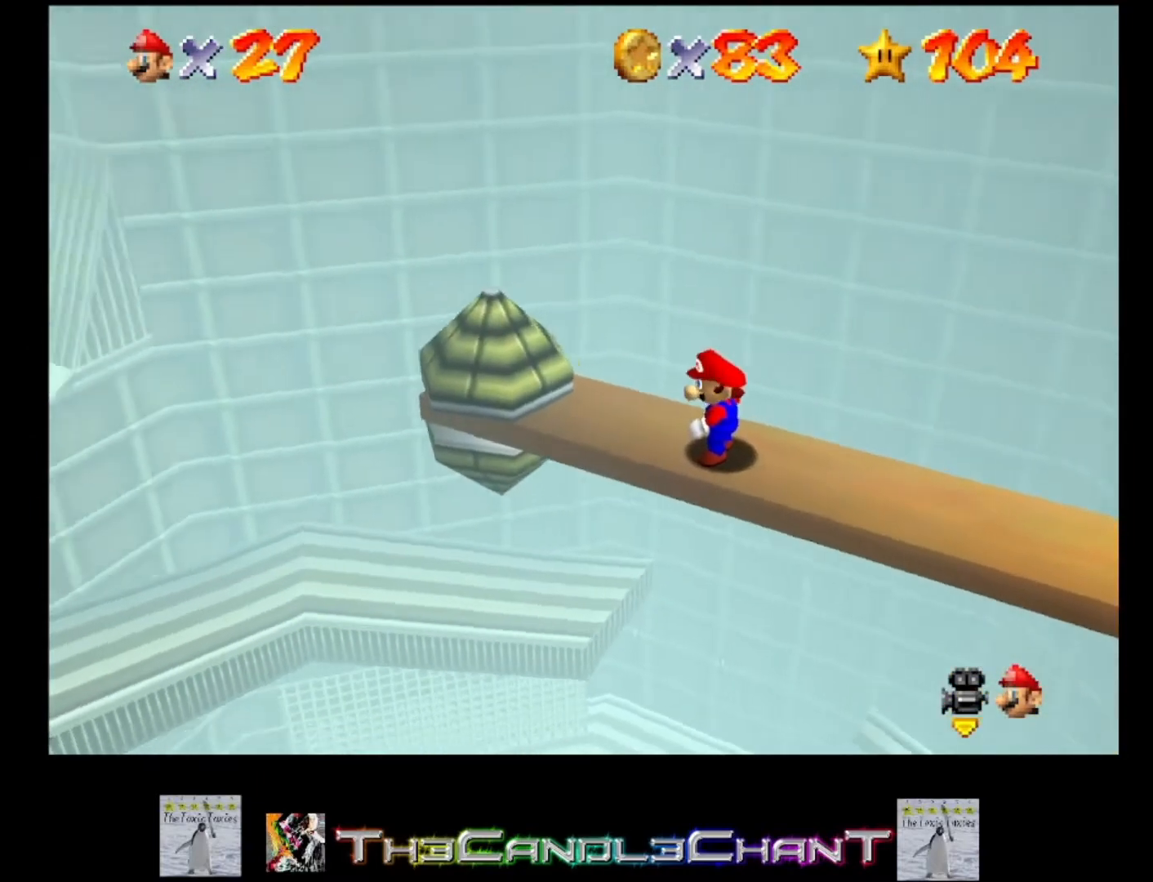
{"buttons": [], "left_stick": "center", "right_stick": "center", "events": [[133, "right_stick", "right"], [333, "right_stick", "center"]]}
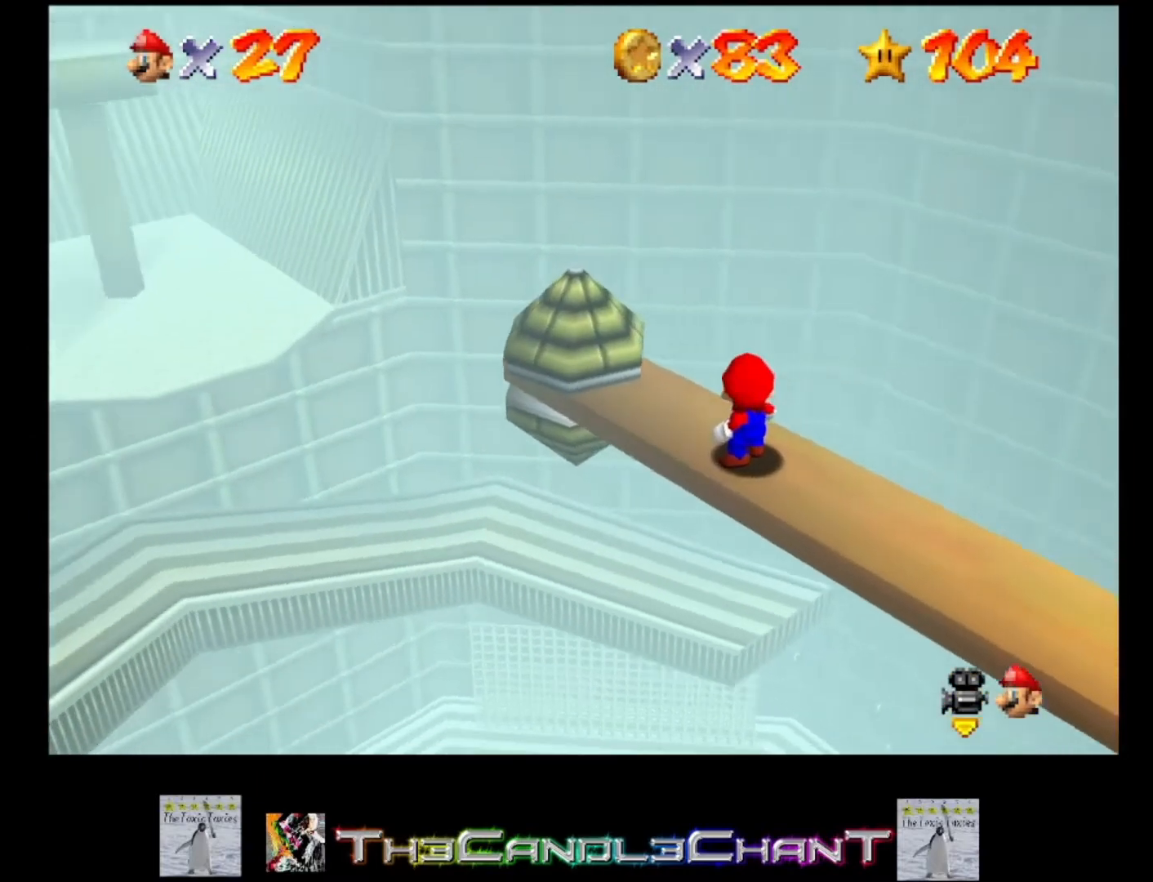
{"buttons": [], "left_stick": "center", "right_stick": "center", "events": []}
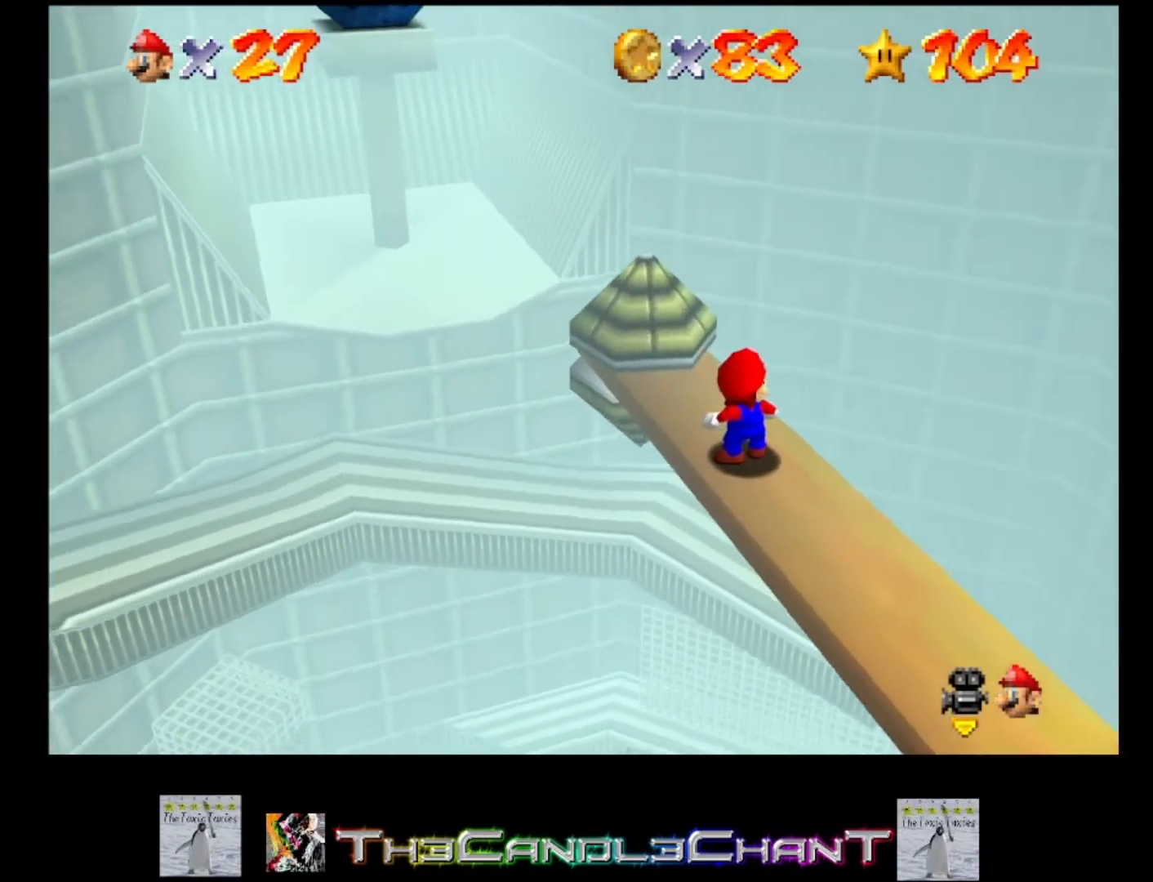
{"buttons": [], "left_stick": "center", "right_stick": "center", "events": []}
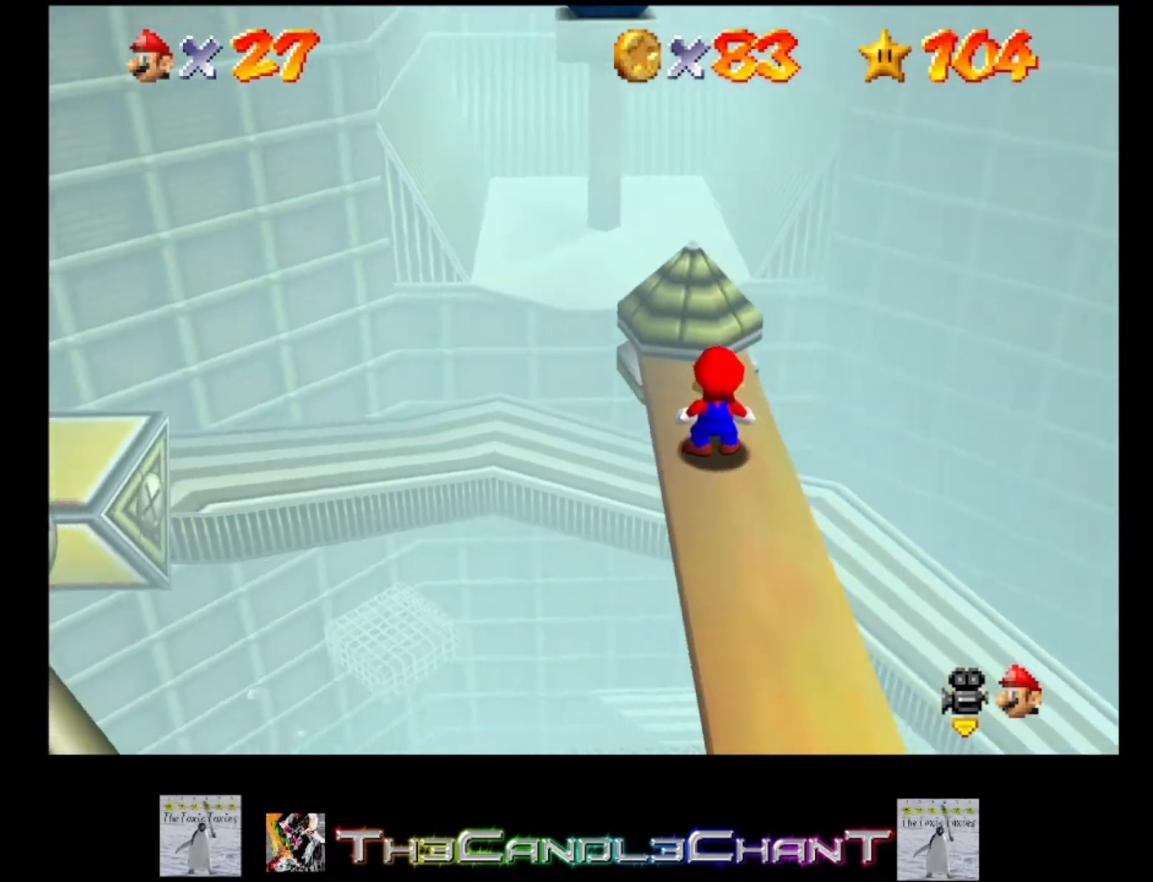
{"buttons": [], "left_stick": "up", "right_stick": "center", "events": [[400, "left_stick", "up"]]}
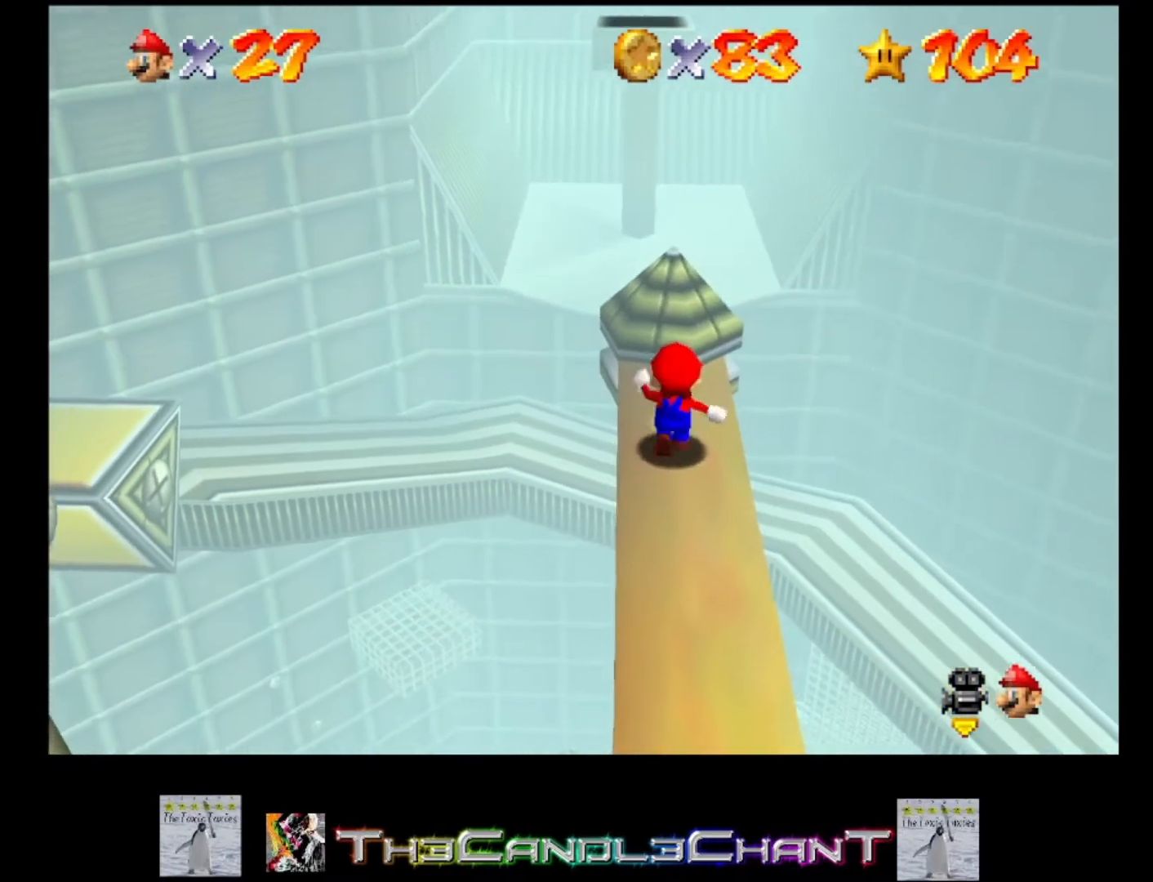
{"buttons": [], "left_stick": "center", "right_stick": "center", "events": [[167, "left_stick", "center"]]}